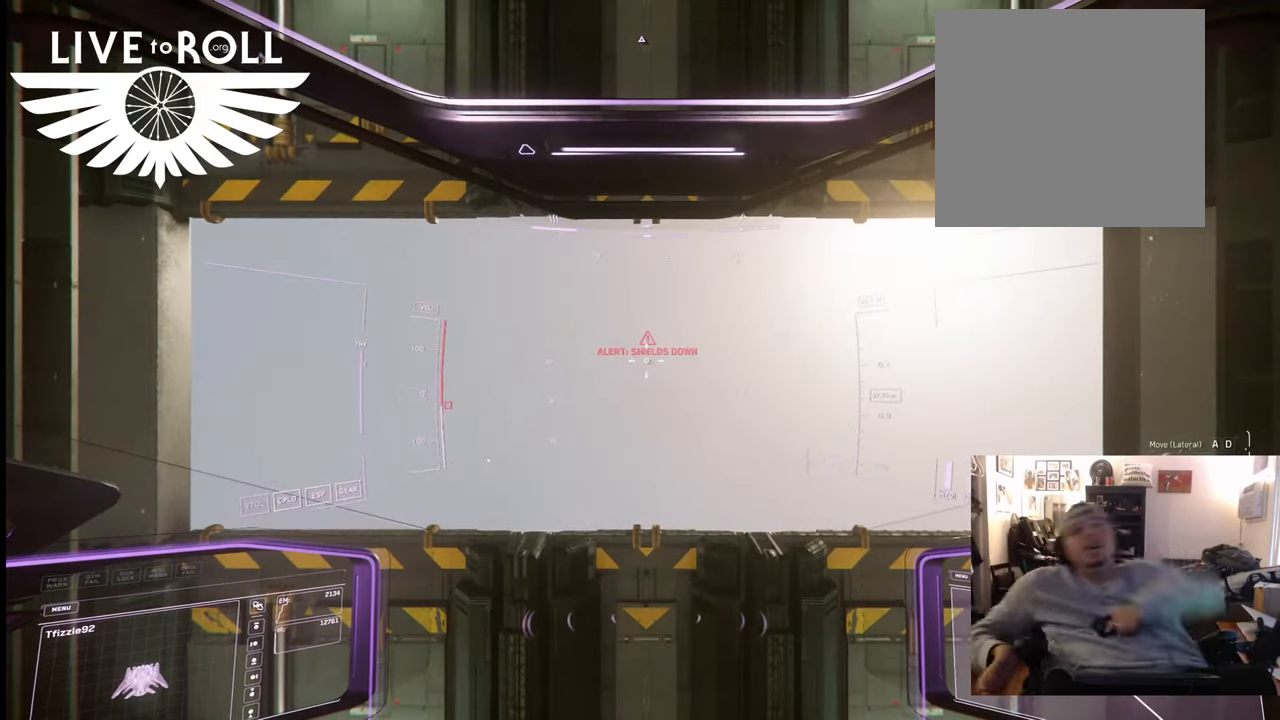
Gameplay with a controller (Xbox layout); each line is a JSON object with the inputs held at the frame after it (dt_ms = milliseconds from this image to that frame). "events" lists button and stick changes between this image and that frame as [ms after this image, input, new state], when the widget could be followed in between.
{"dt_ms": 500, "buttons": [], "left_stick": "down", "right_stick": "center", "events": [[367, "left_stick", "down"]]}
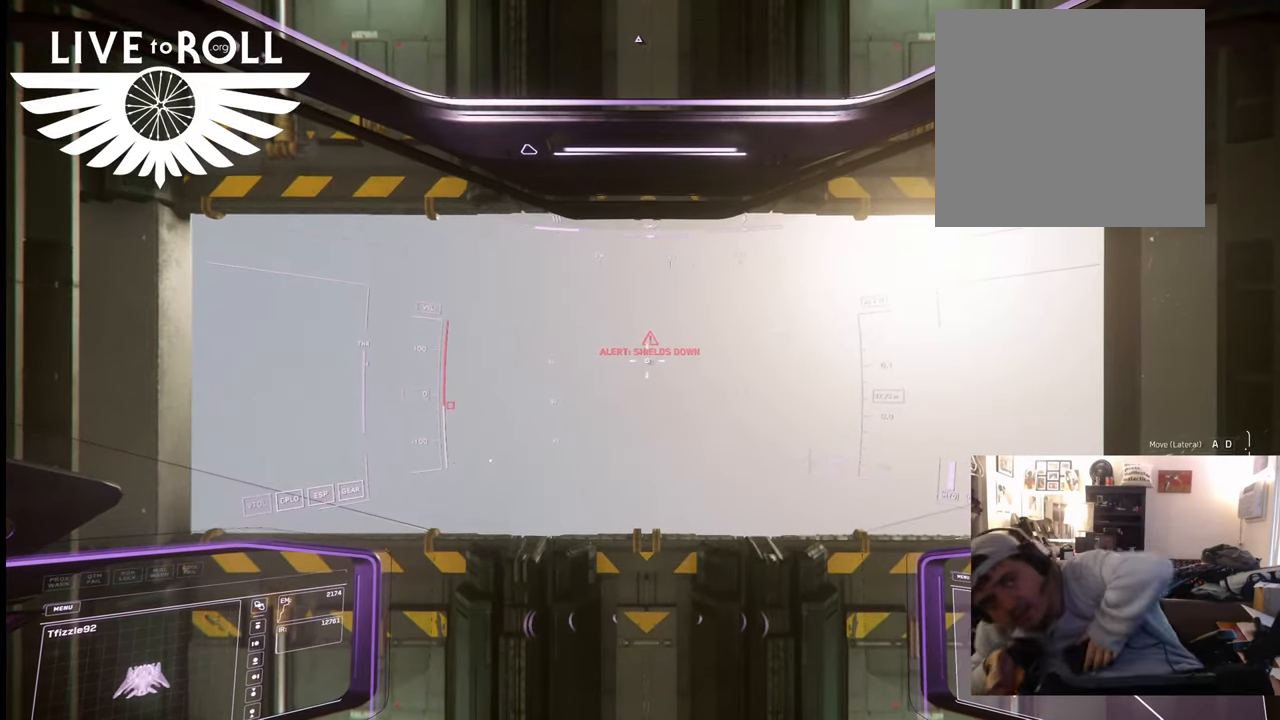
{"dt_ms": 500, "buttons": [], "left_stick": "down", "right_stick": "center", "events": []}
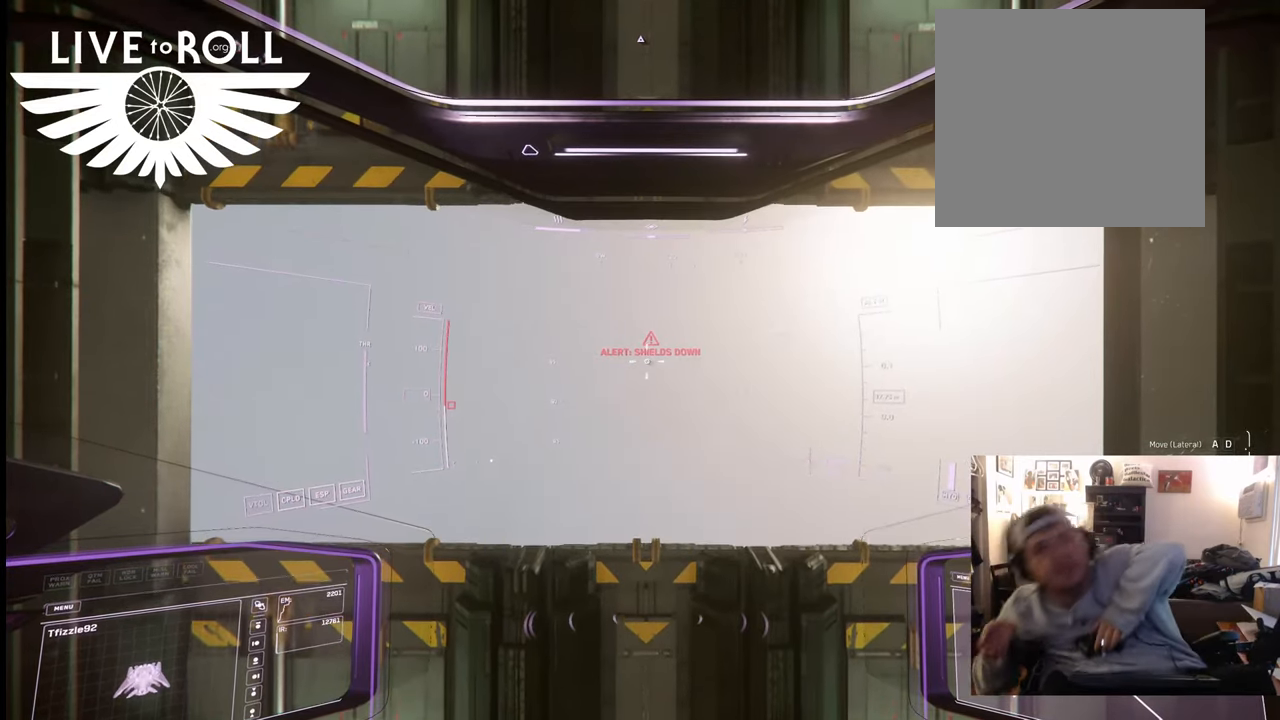
{"dt_ms": 500, "buttons": [], "left_stick": "center", "right_stick": "center", "events": [[367, "left_stick", "center"]]}
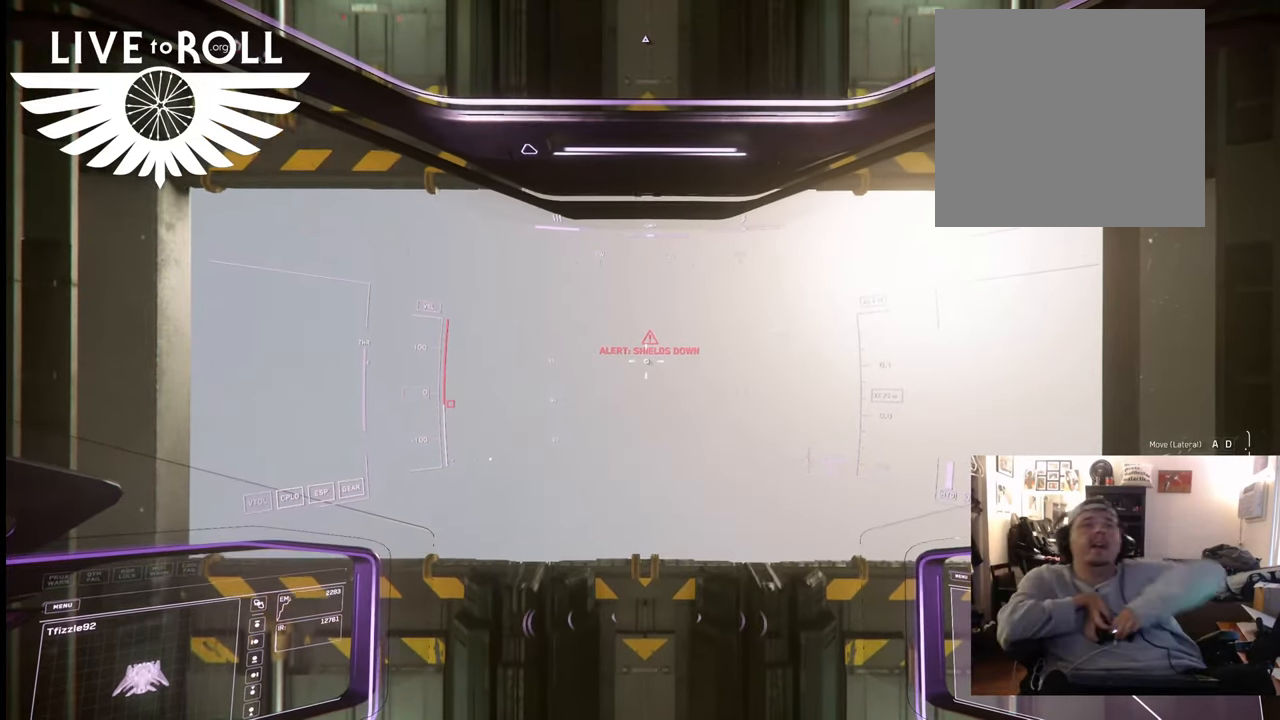
{"dt_ms": 500, "buttons": [], "left_stick": "center", "right_stick": "center", "events": []}
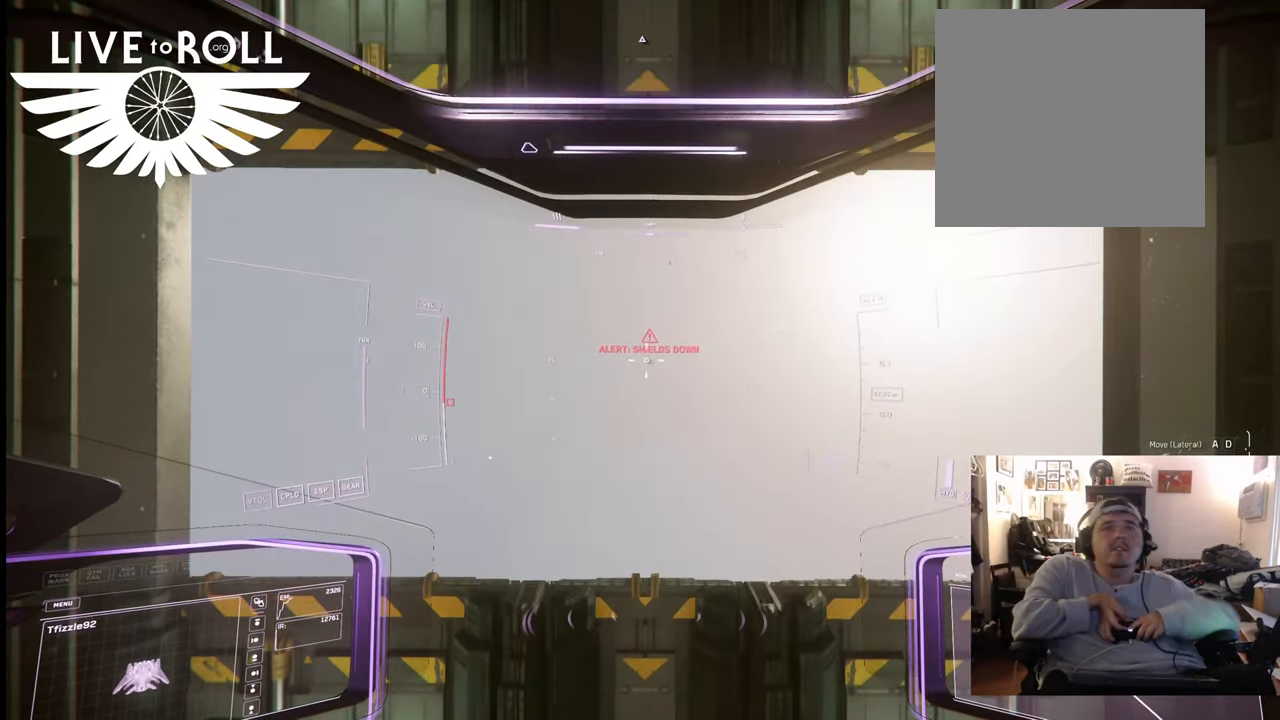
{"dt_ms": 500, "buttons": [], "left_stick": "center", "right_stick": "center", "events": []}
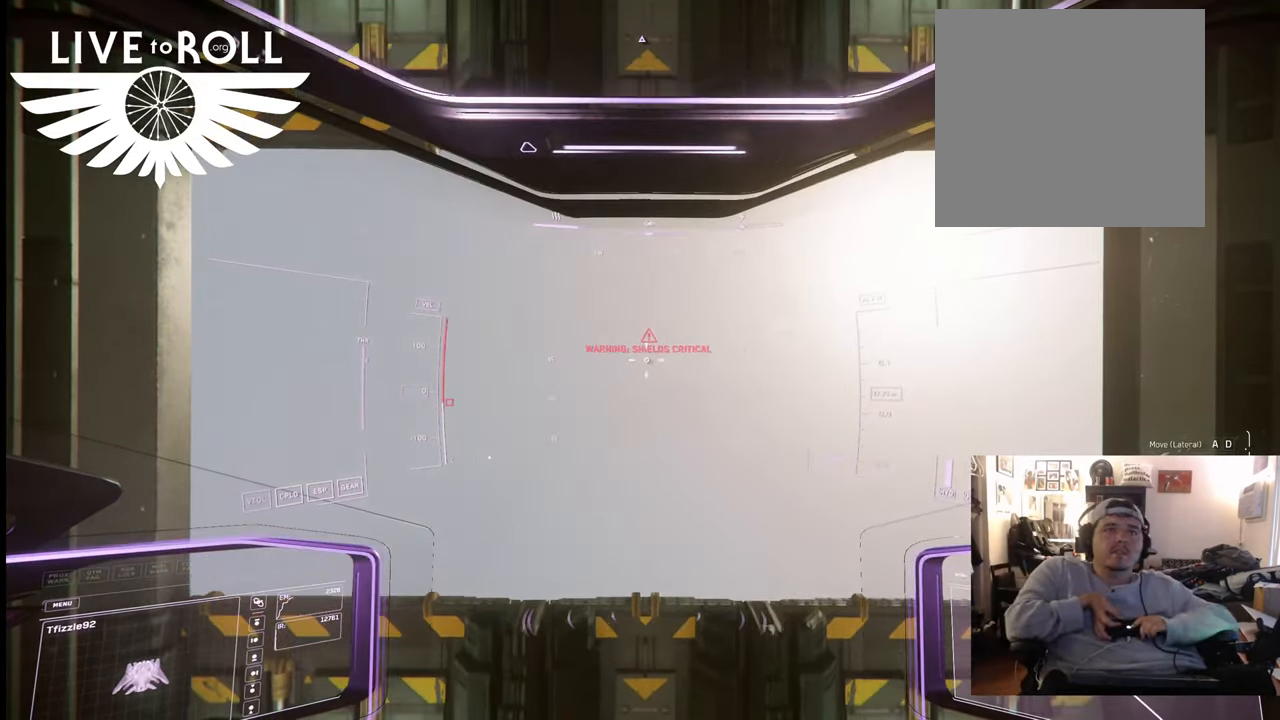
{"dt_ms": 500, "buttons": ["L1", "L2"], "left_stick": "center", "right_stick": "center", "events": [[33, "L1", "down"], [200, "Y", "down"], [267, "Y", "up"], [400, "L2", "down"]]}
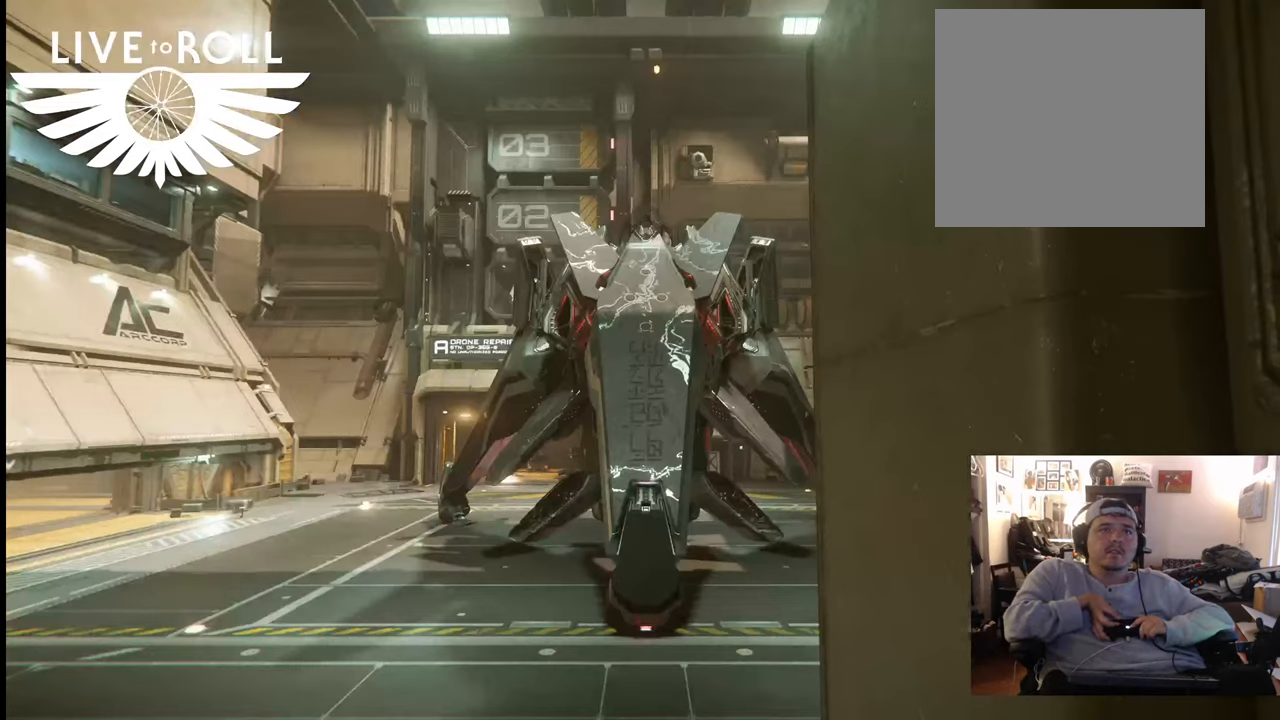
{"dt_ms": 500, "buttons": ["L1", "L2"], "left_stick": "center", "right_stick": "center", "events": []}
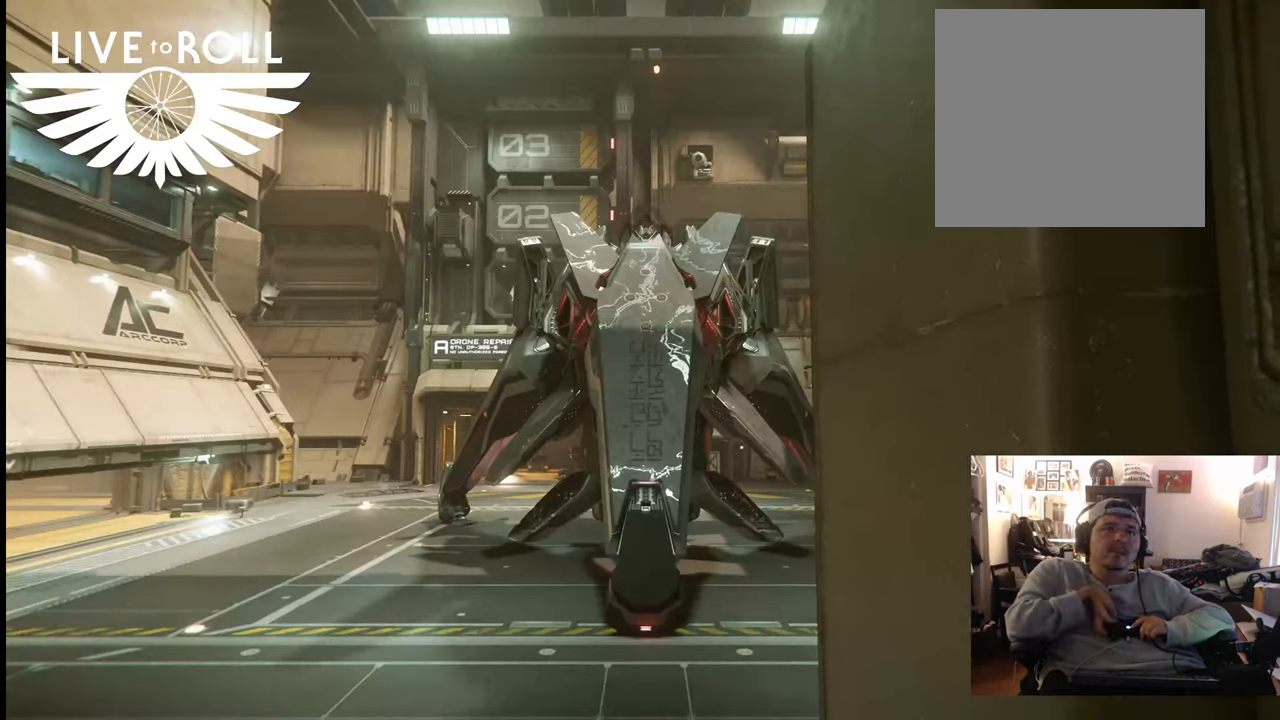
{"dt_ms": 500, "buttons": ["L1", "L2"], "left_stick": "center", "right_stick": "center", "events": []}
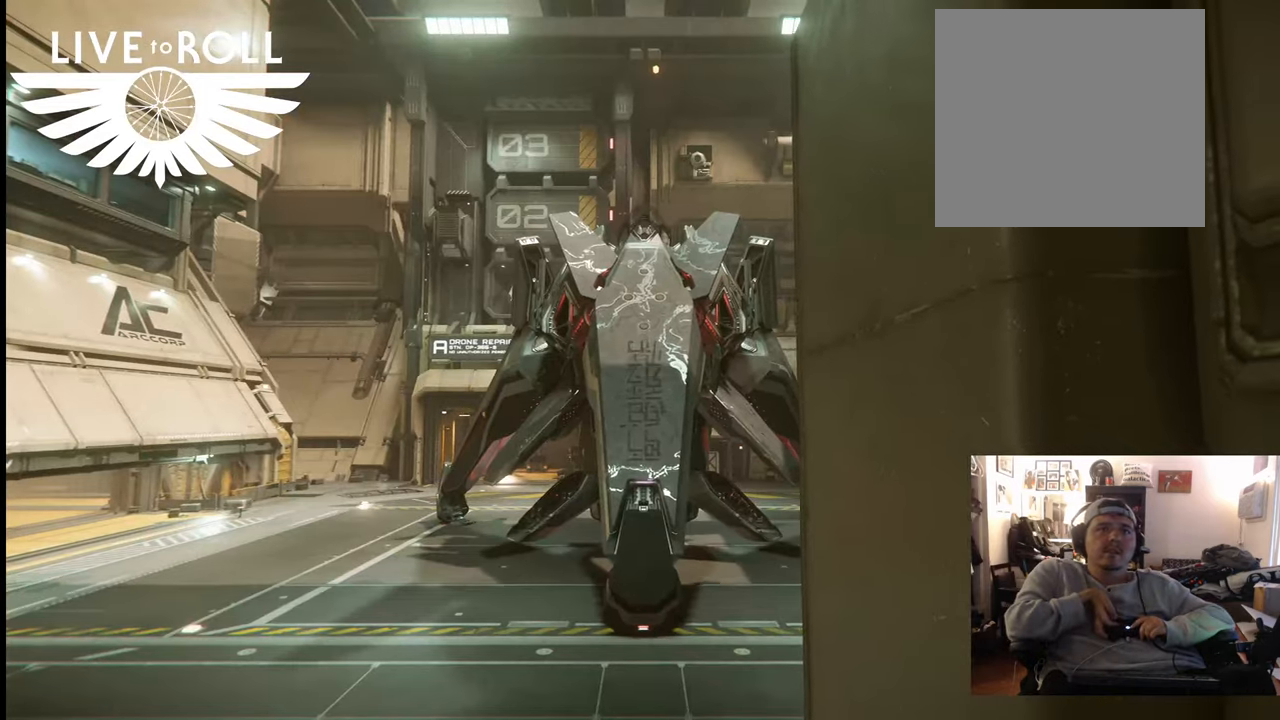
{"dt_ms": 500, "buttons": ["L1", "L2"], "left_stick": "center", "right_stick": "center", "events": []}
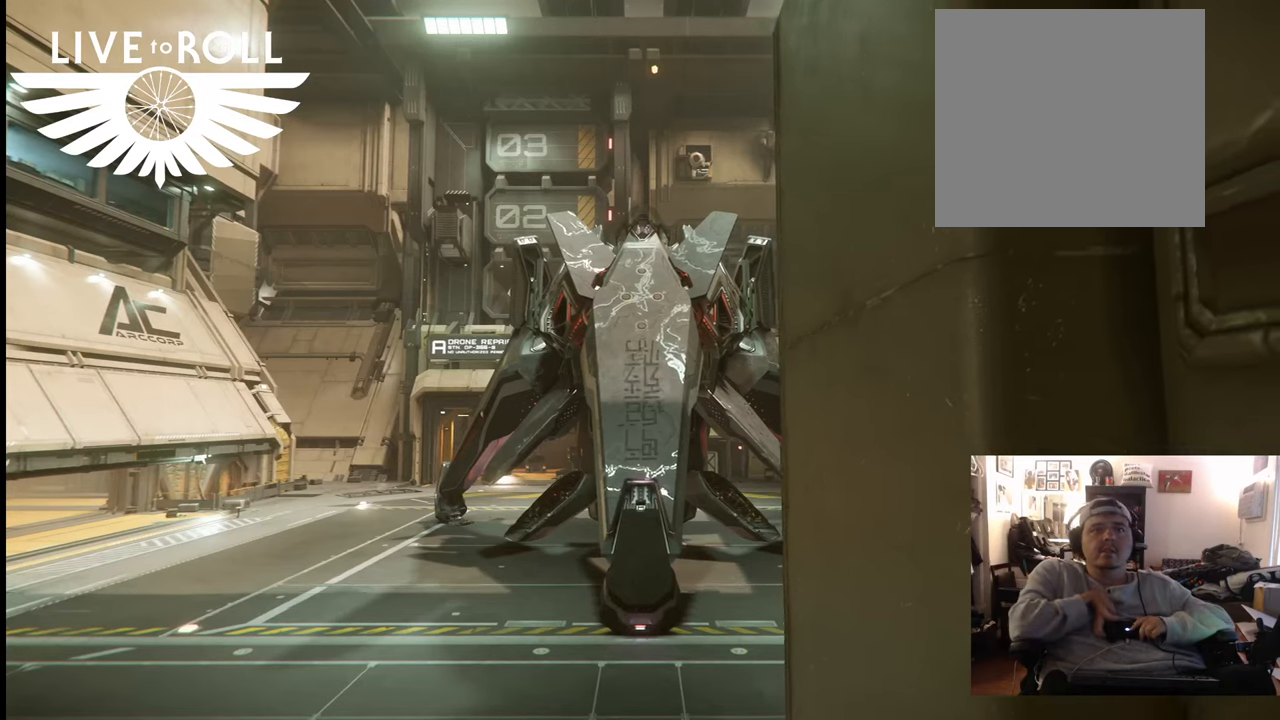
{"dt_ms": 1000, "buttons": ["L1"], "left_stick": "center", "right_stick": "center"}
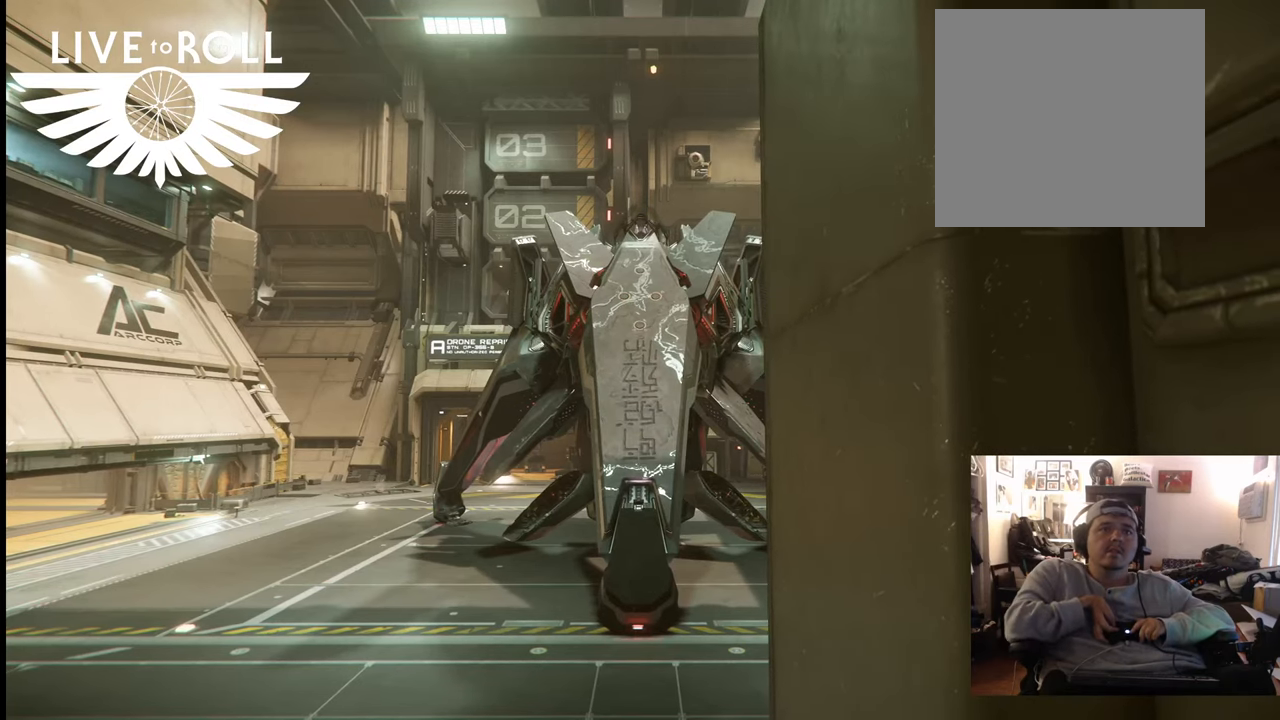
{"dt_ms": 500, "buttons": ["L1"], "left_stick": "center", "right_stick": "center", "events": []}
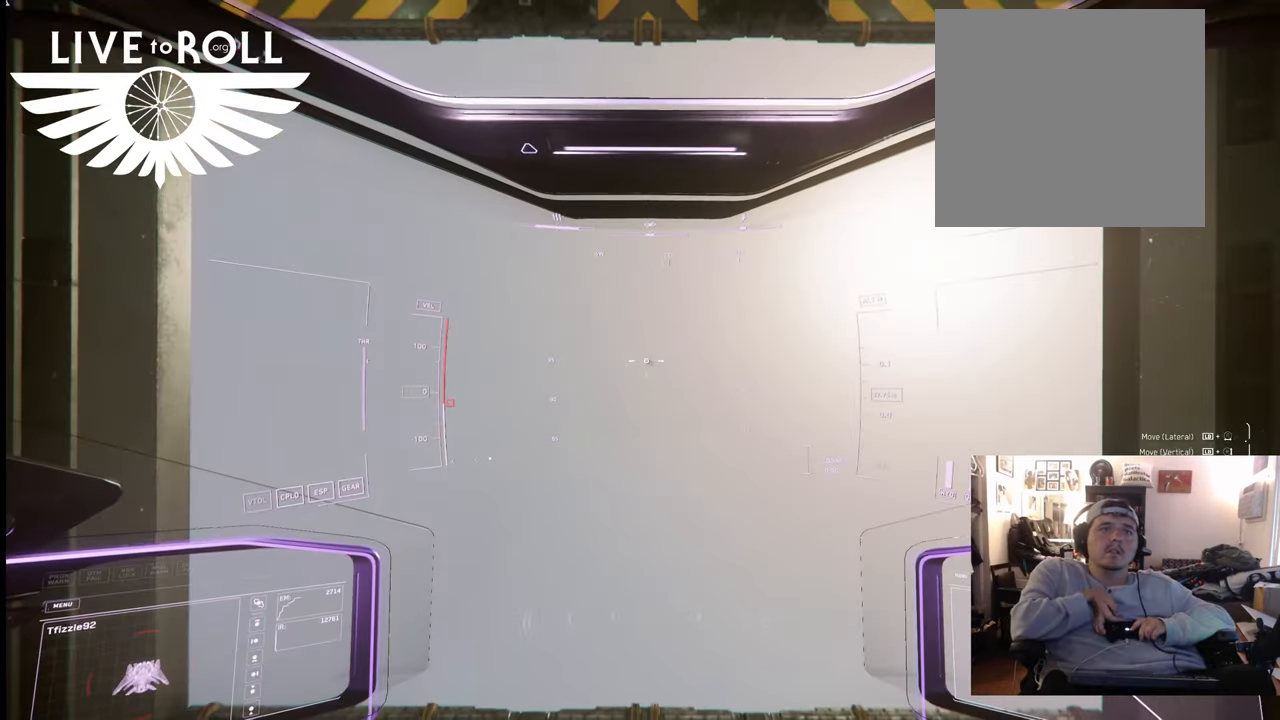
{"dt_ms": 500, "buttons": [], "left_stick": "center", "right_stick": "center", "events": [[233, "L1", "up"]]}
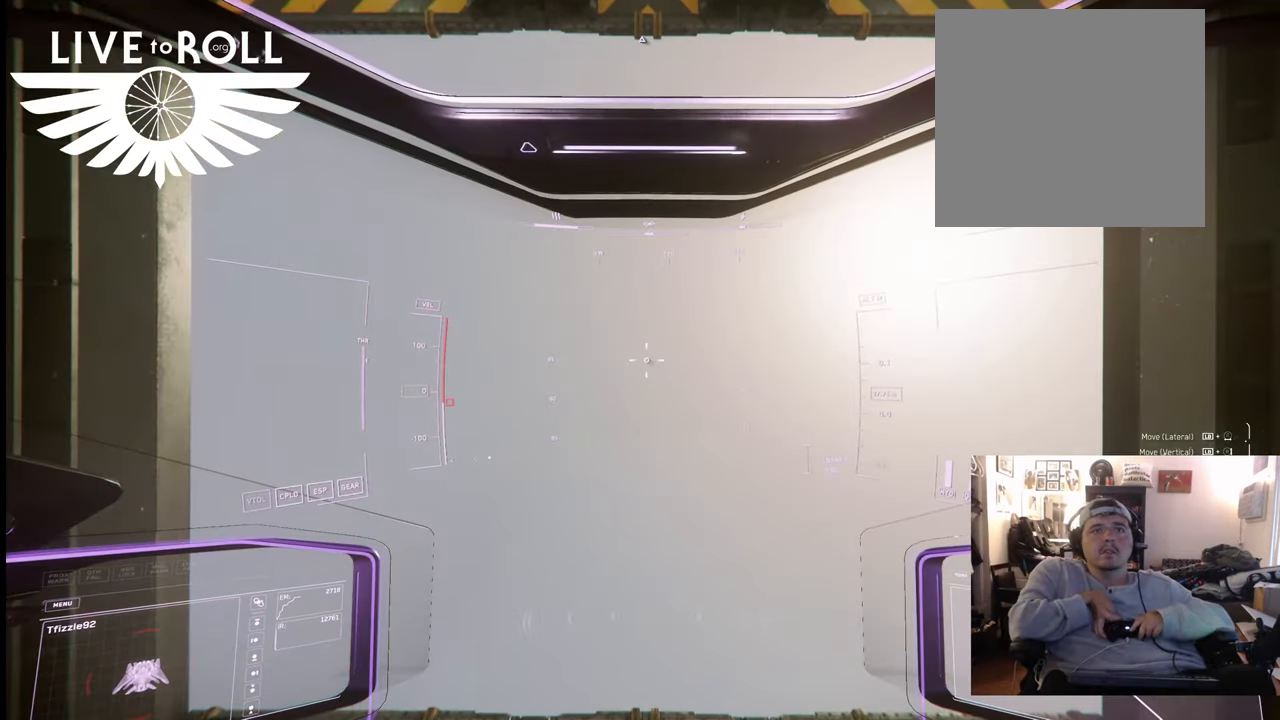
{"dt_ms": 500, "buttons": [], "left_stick": "center", "right_stick": "center", "events": []}
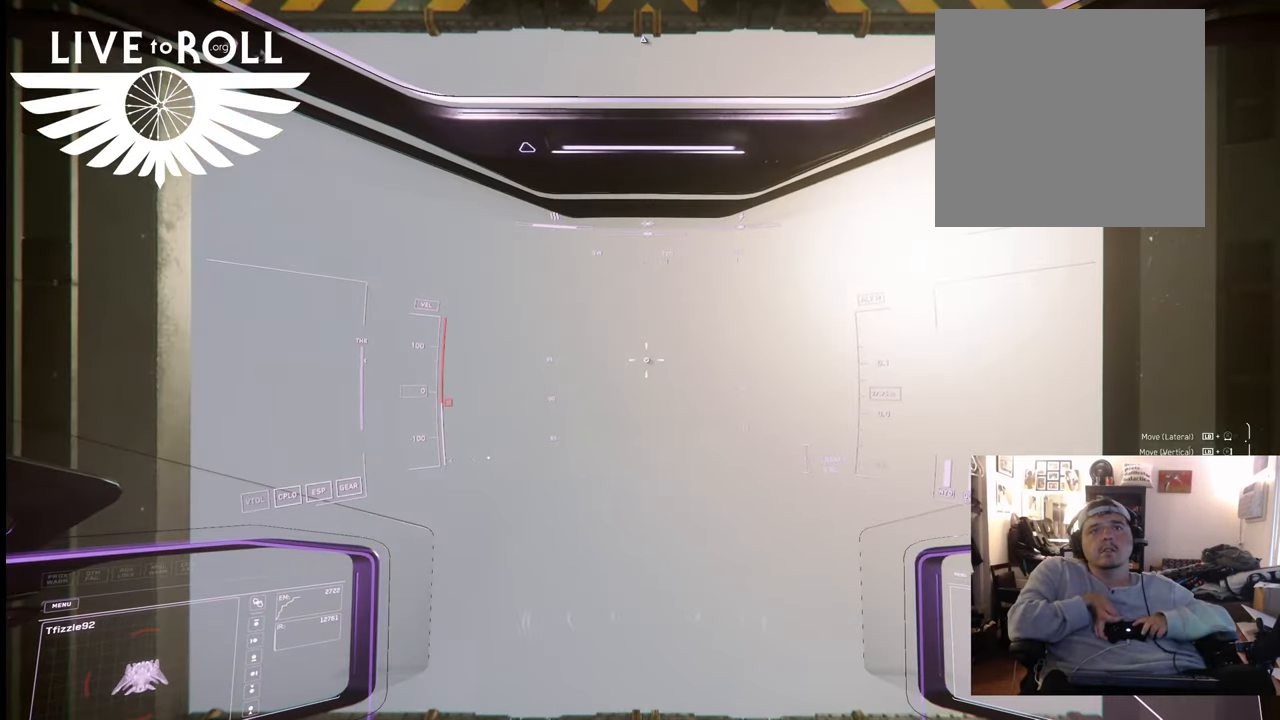
{"dt_ms": 500, "buttons": [], "left_stick": "center", "right_stick": "center", "events": []}
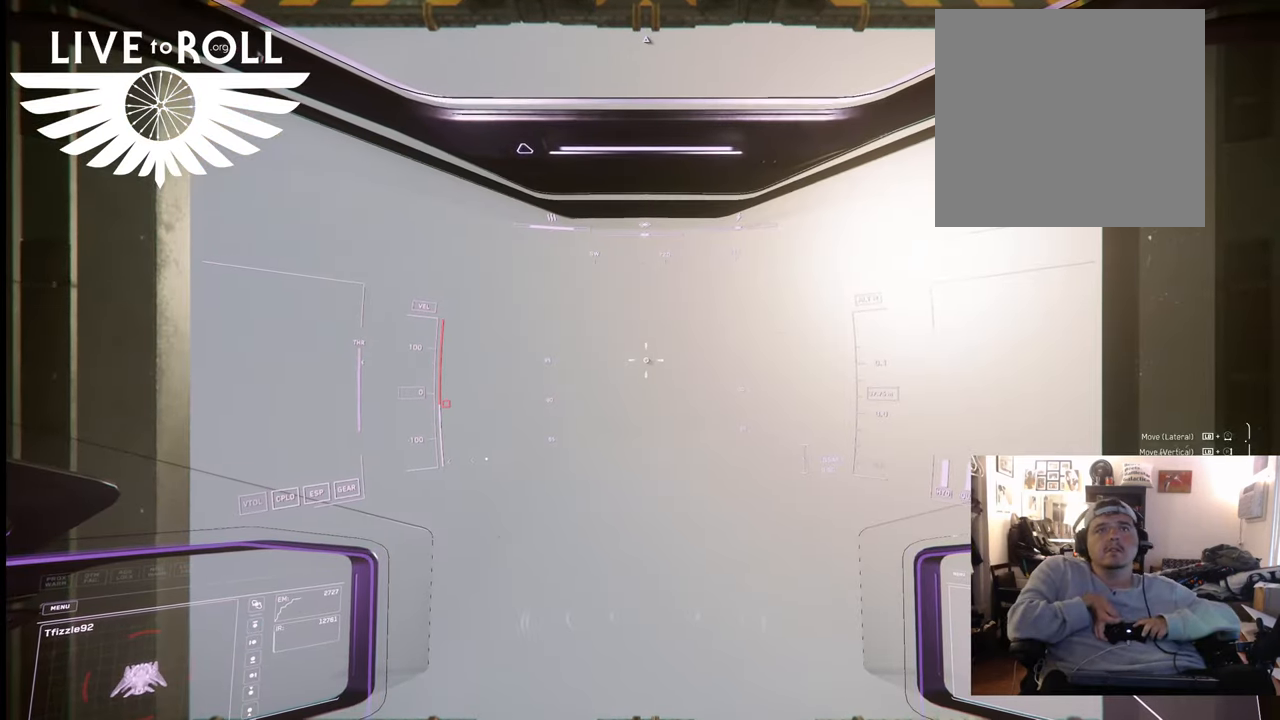
{"dt_ms": 500, "buttons": [], "left_stick": "up", "right_stick": "center", "events": [[200, "left_stick", "up"]]}
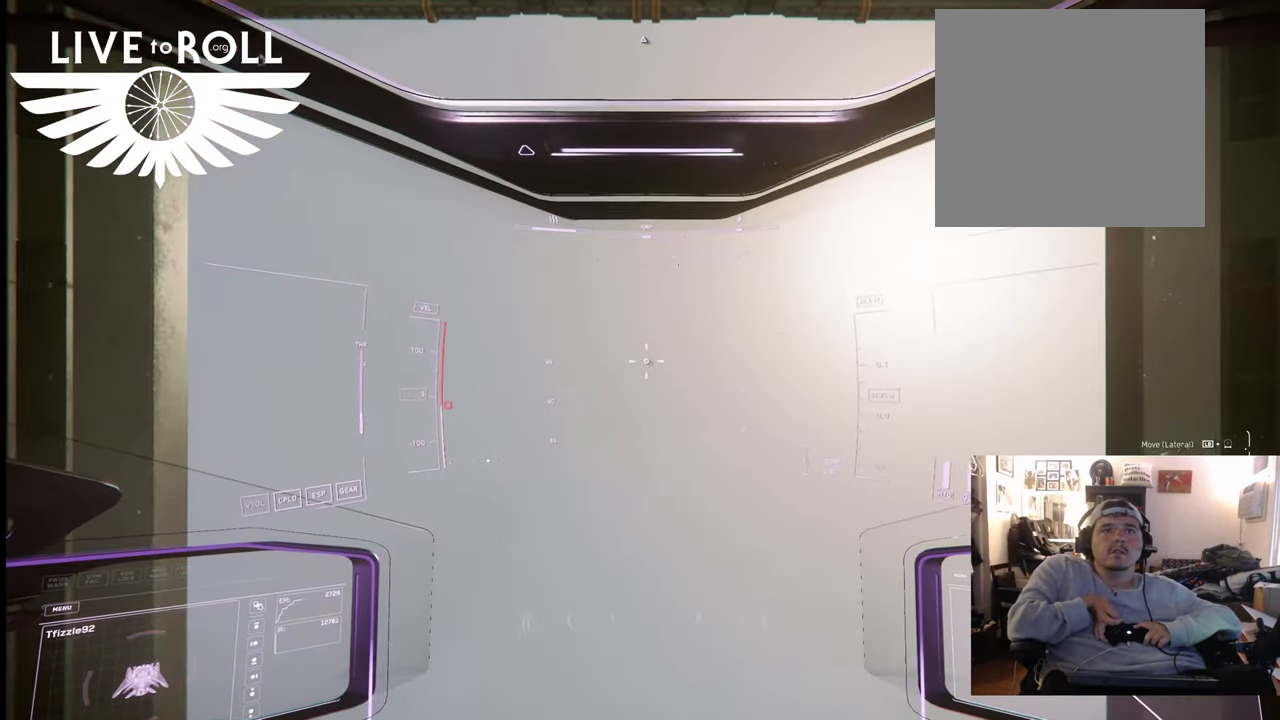
{"dt_ms": 500, "buttons": [], "left_stick": "center", "right_stick": "center", "events": [[133, "left_stick", "center"]]}
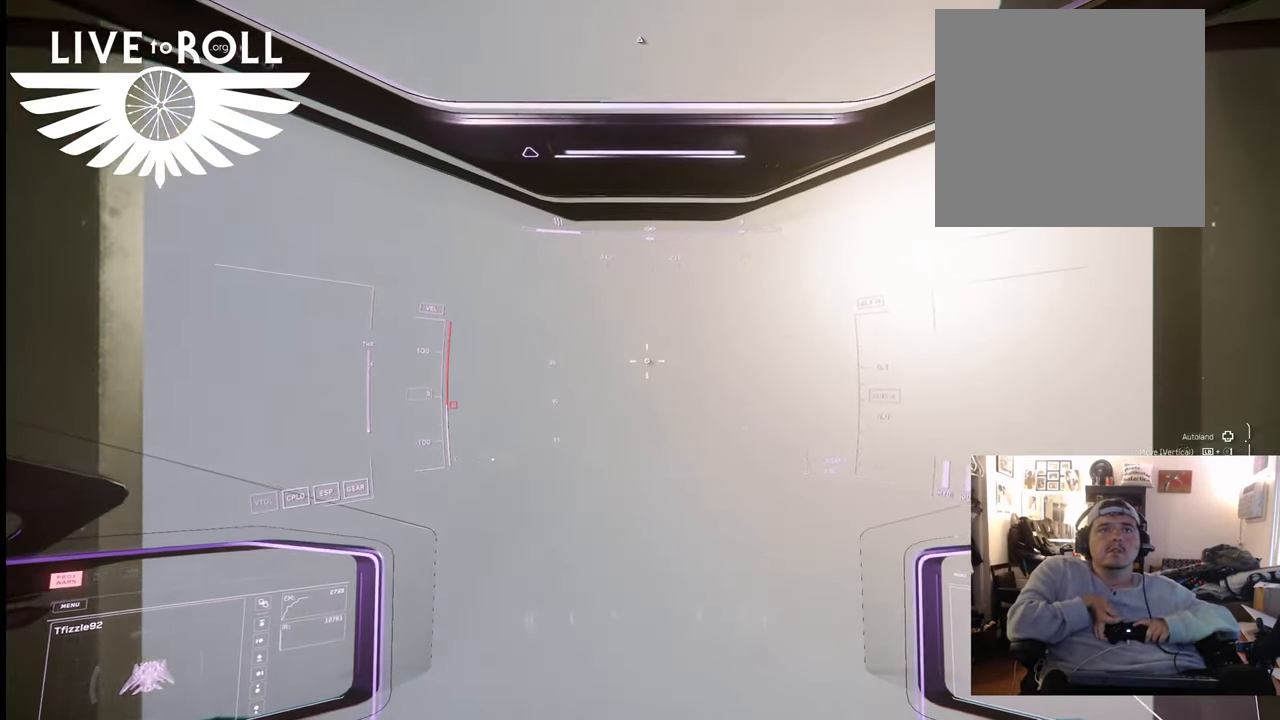
{"dt_ms": 500, "buttons": [], "left_stick": "center", "right_stick": "center", "events": [[67, "left_stick", "up"], [300, "left_stick", "center"]]}
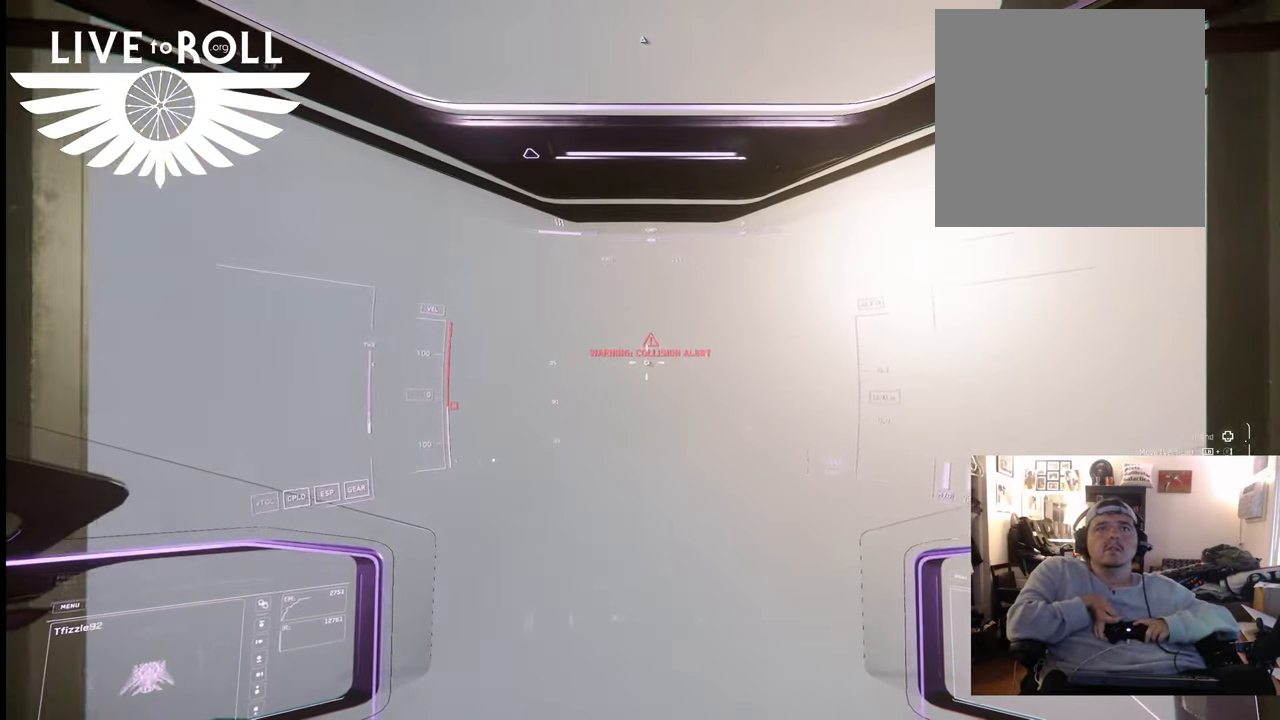
{"dt_ms": 500, "buttons": [], "left_stick": "up", "right_stick": "center", "events": [[100, "left_stick", "up"]]}
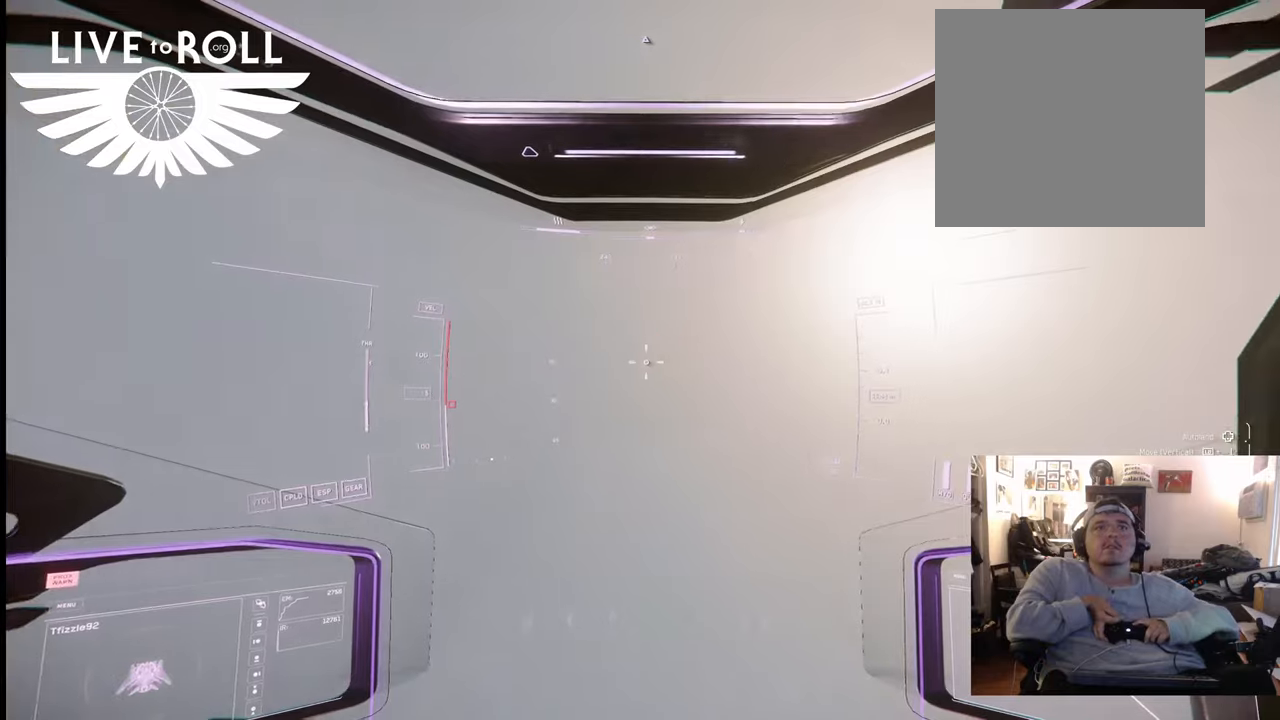
{"dt_ms": 500, "buttons": [], "left_stick": "up", "right_stick": "center", "events": []}
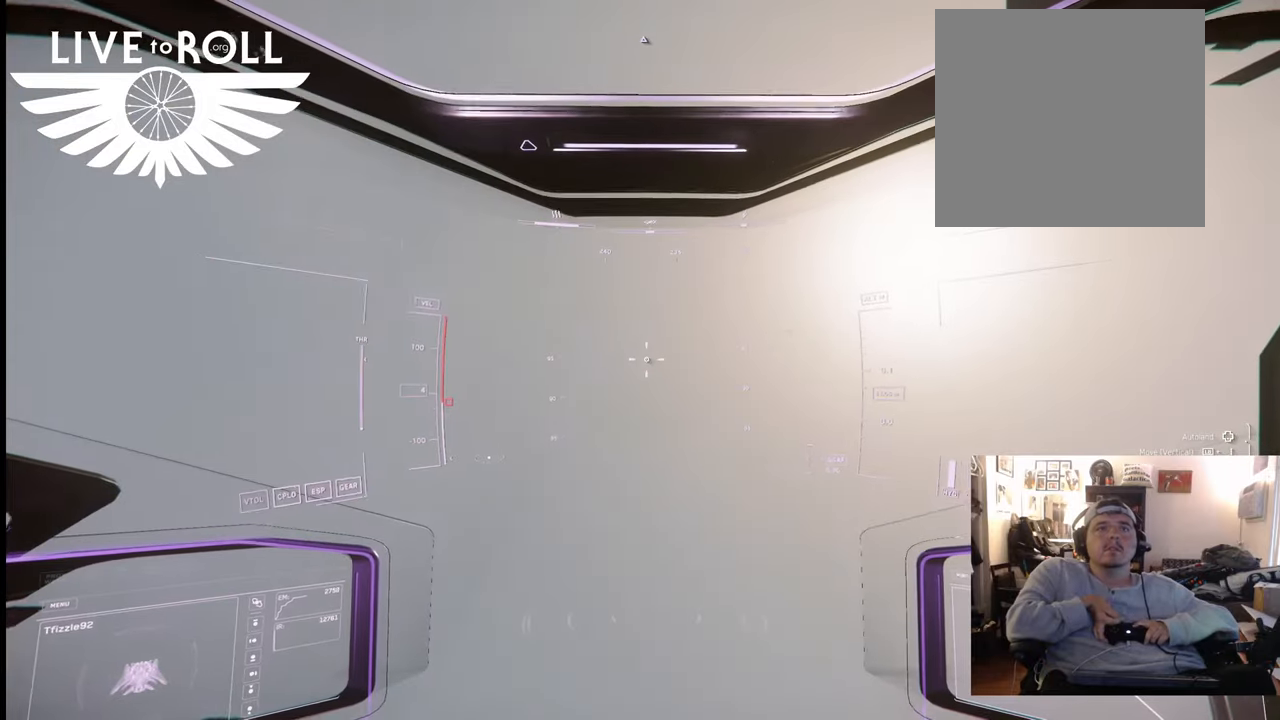
{"dt_ms": 500, "buttons": ["Y", "L1"], "left_stick": "center", "right_stick": "center", "events": [[133, "L1", "down"], [167, "left_stick", "center"], [400, "Y", "down"]]}
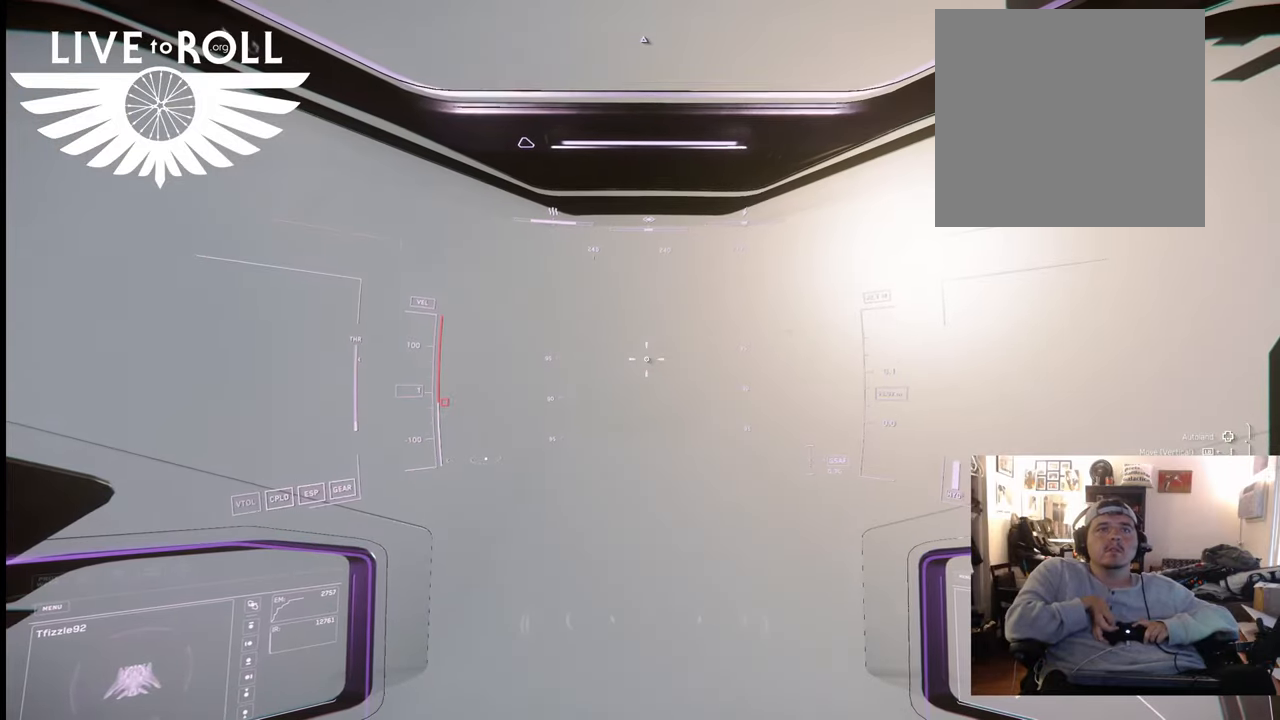
{"dt_ms": 500, "buttons": [], "left_stick": "center", "right_stick": "center"}
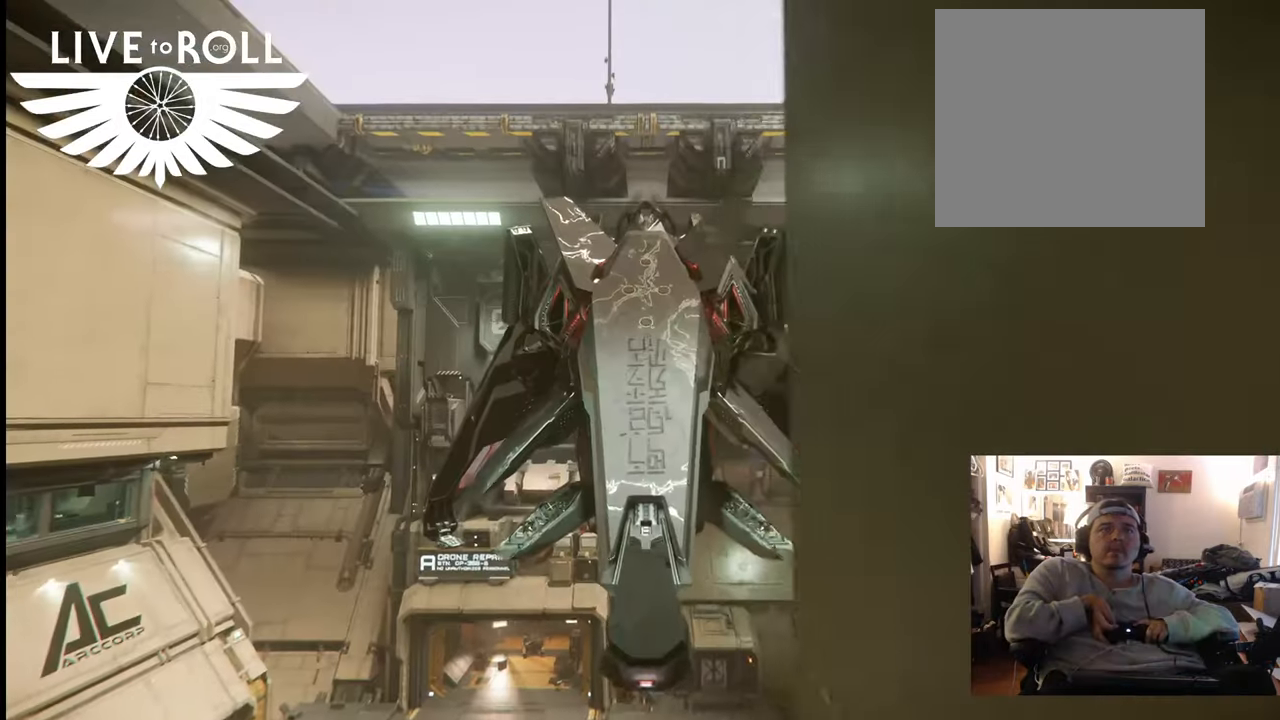
{"dt_ms": 500, "buttons": [], "left_stick": "up", "right_stick": "center", "events": [[300, "left_stick", "up"]]}
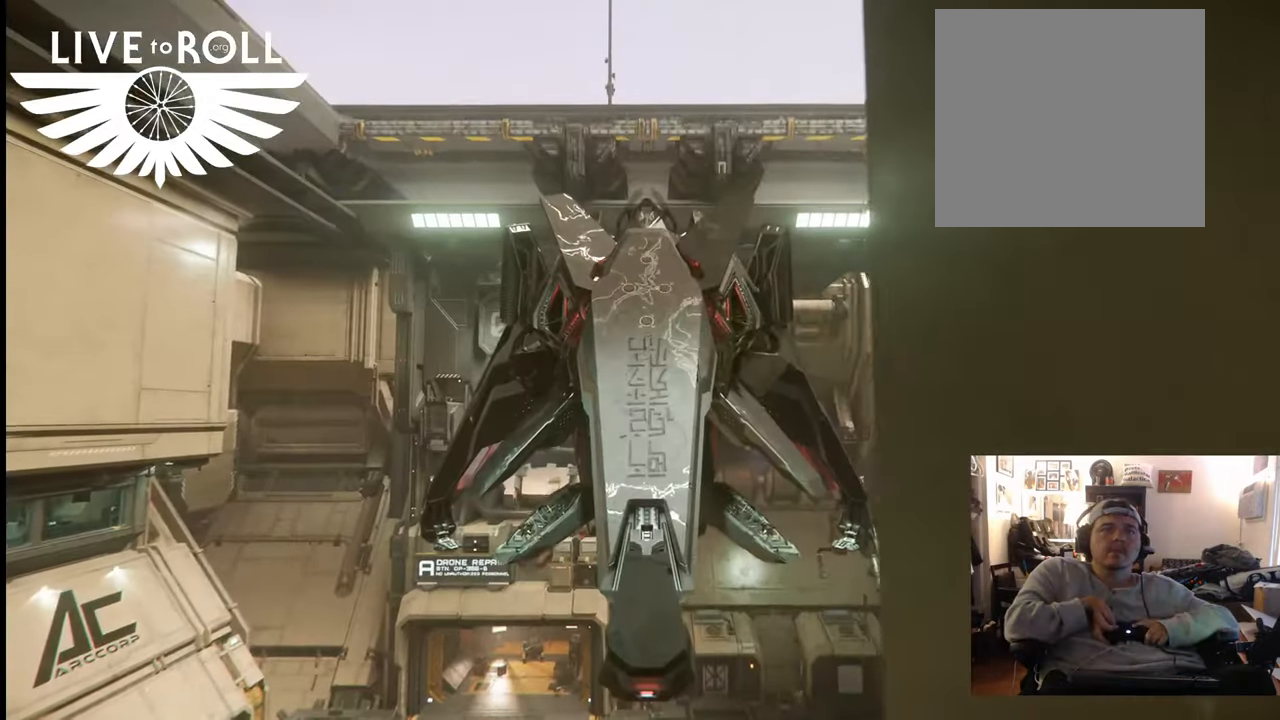
{"dt_ms": 500, "buttons": [], "left_stick": "up", "right_stick": "center", "events": []}
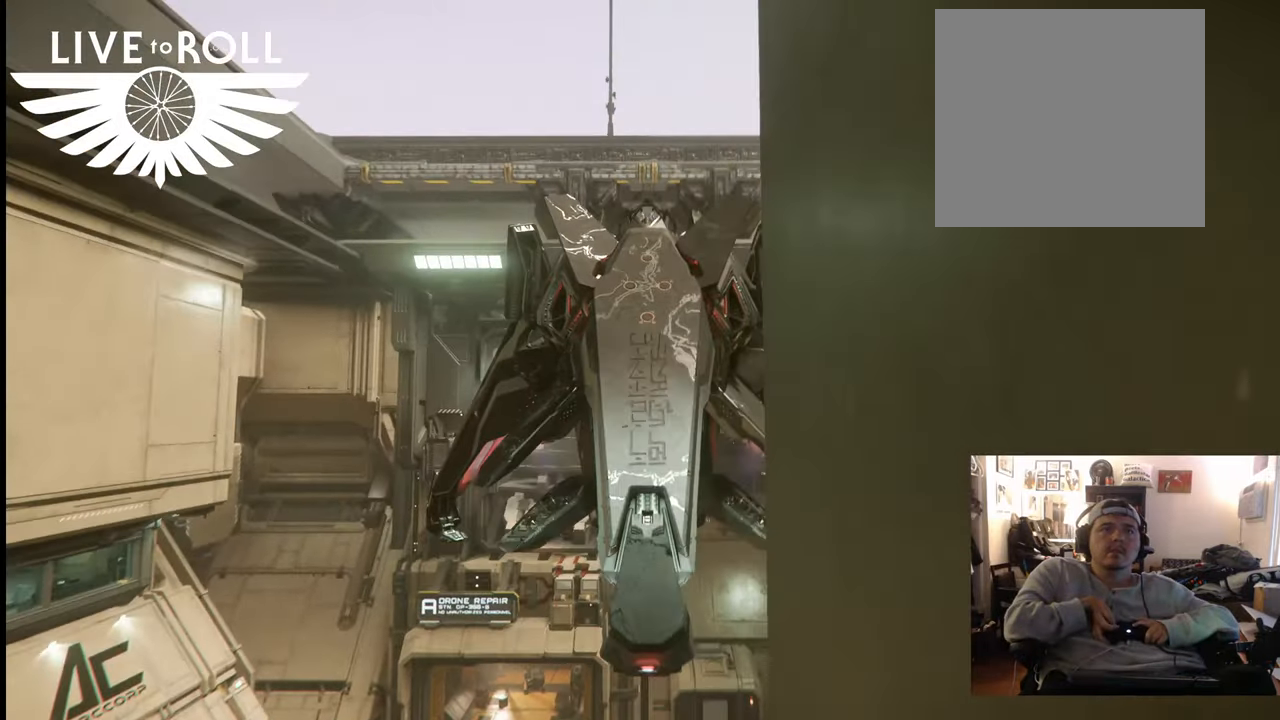
{"dt_ms": 500, "buttons": [], "left_stick": "center", "right_stick": "center", "events": [[33, "left_stick", "center"]]}
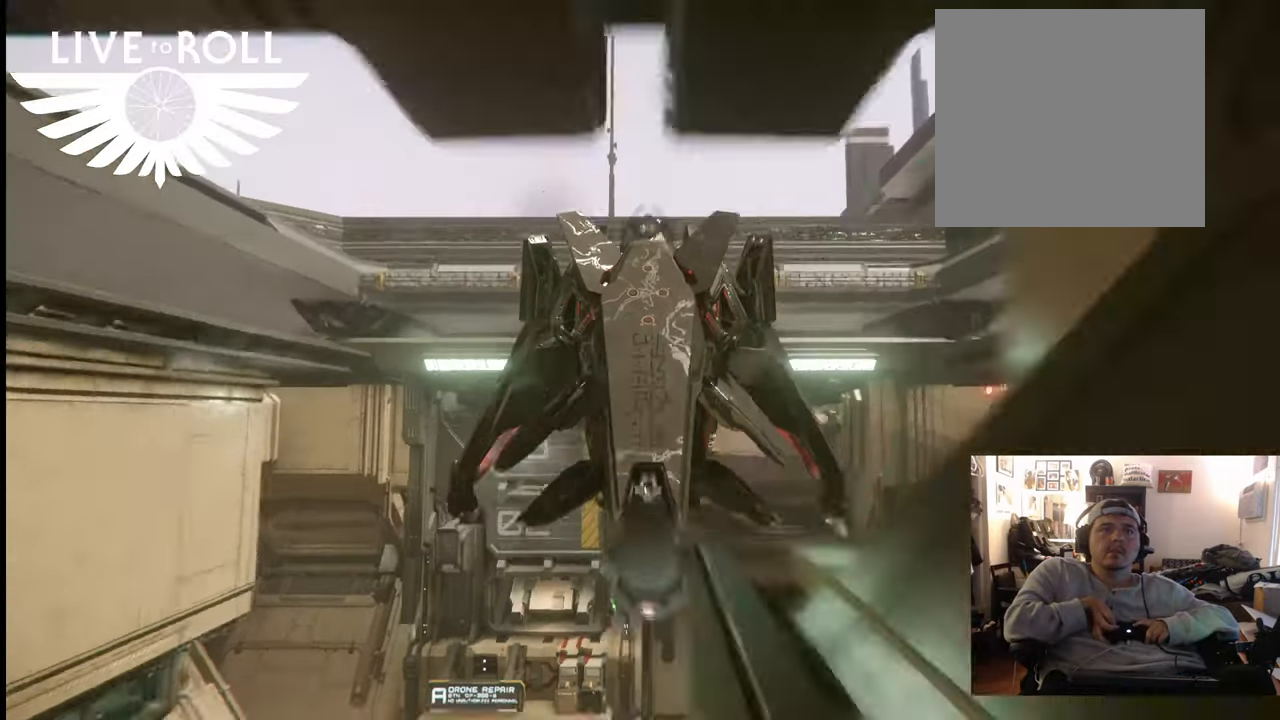
{"dt_ms": 500, "buttons": [], "left_stick": "up", "right_stick": "center", "events": [[267, "left_stick", "up"]]}
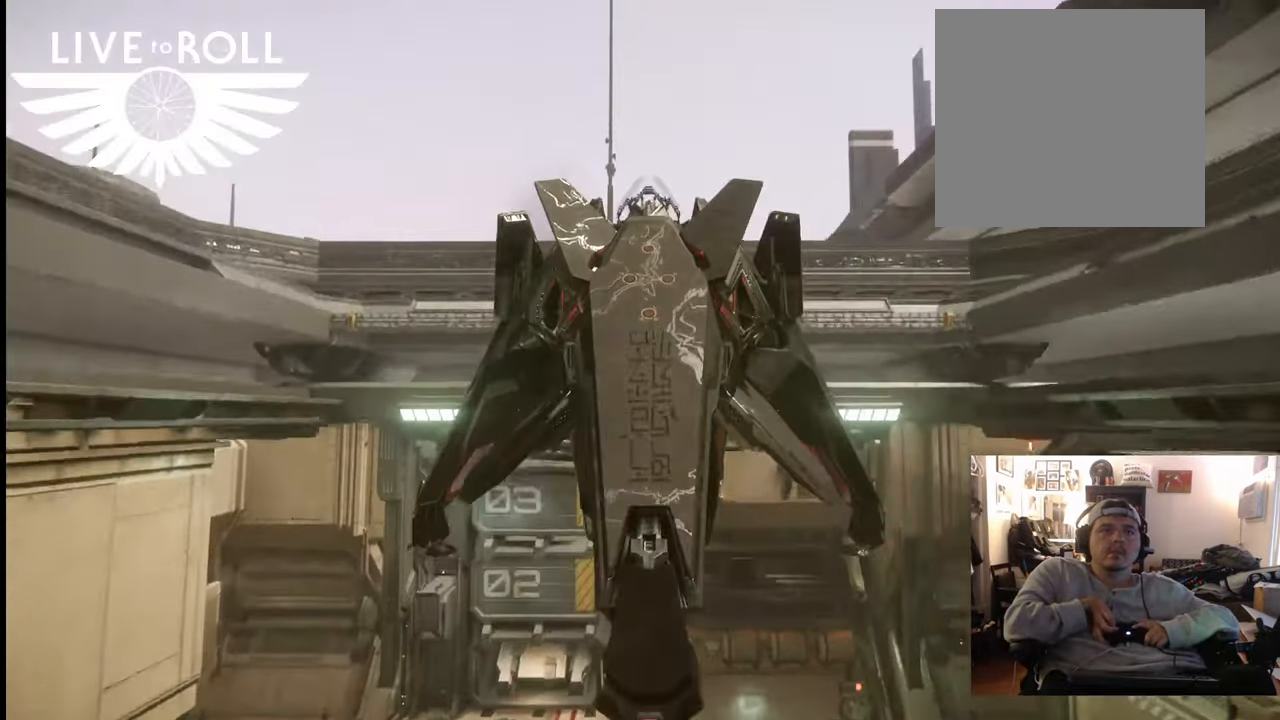
{"dt_ms": 500, "buttons": [], "left_stick": "up", "right_stick": "center", "events": []}
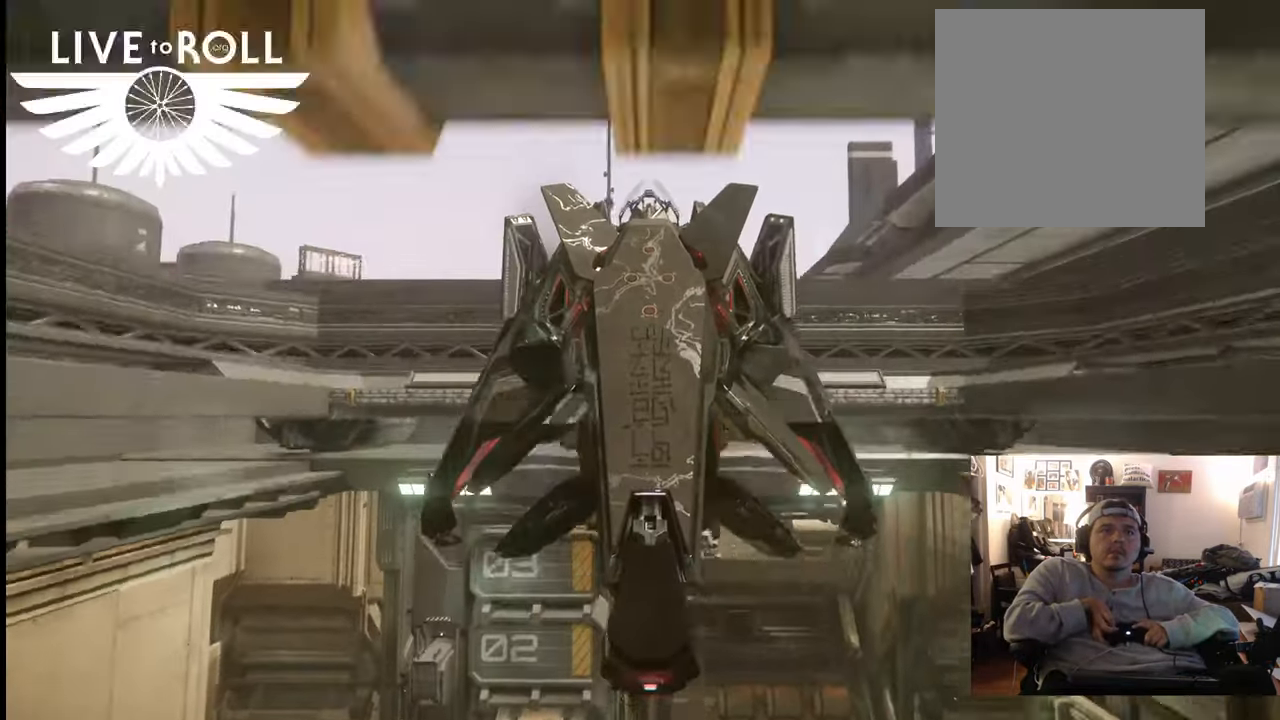
{"dt_ms": 500, "buttons": [], "left_stick": "up", "right_stick": "center", "events": []}